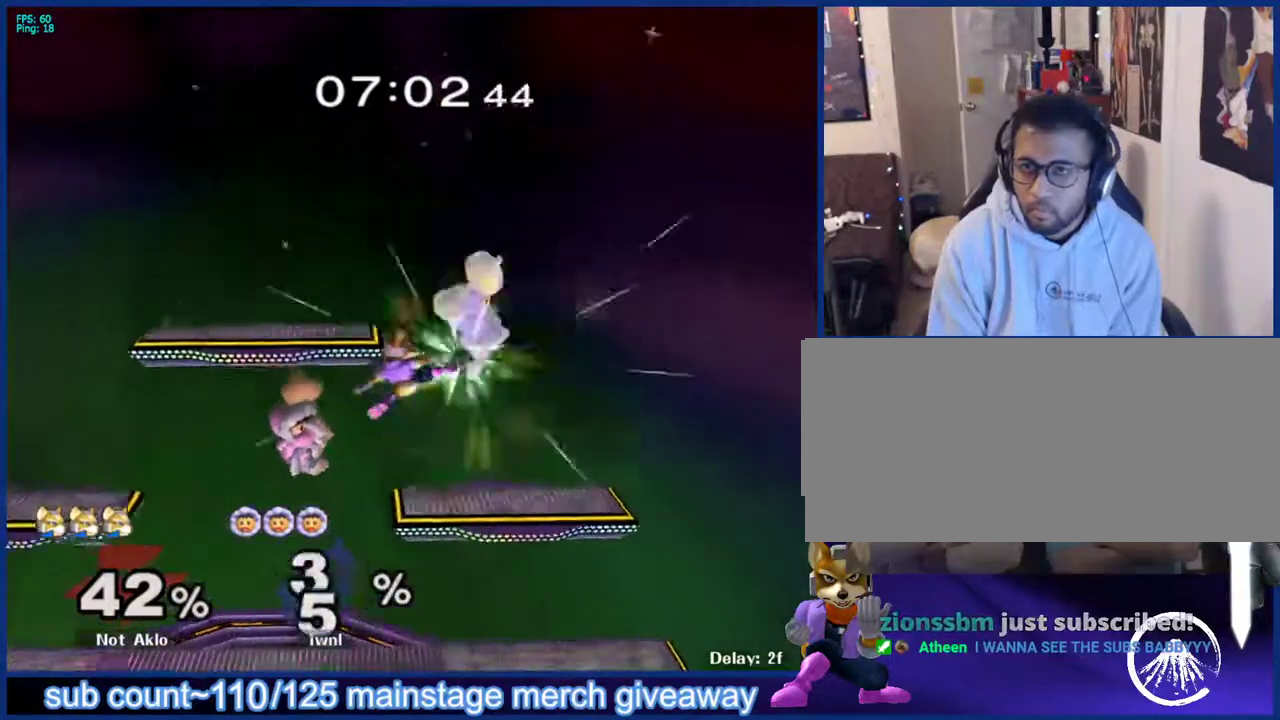
Gameplay with a controller (Nintendo layout); each line is a JSON object with the inputs held at the frame after it. "events" lists button and stick changes between this image and that frame as [ms after this image, input, new state], when the widget could be followed in between. Not read: L3 R3.
{"buttons": [], "left_stick": "right", "right_stick": "center", "events": [[133, "left_stick", "down-right"], [183, "L1", "down"], [233, "left_stick", "center"], [283, "L1", "up"], [367, "left_stick", "down"], [500, "left_stick", "right"]]}
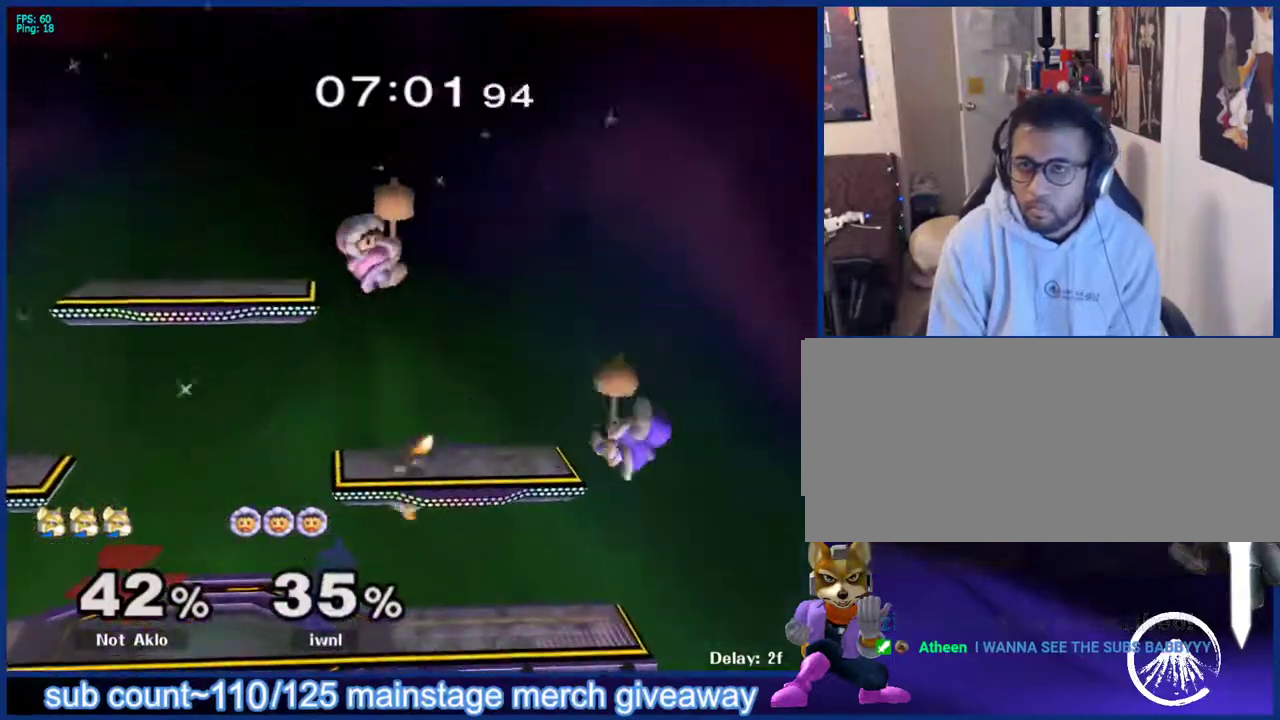
{"buttons": ["X", "L1"], "left_stick": "center", "right_stick": "center", "events": [[150, "left_stick", "center"], [300, "left_stick", "left"], [383, "L1", "down"], [417, "left_stick", "center"], [467, "X", "down"]]}
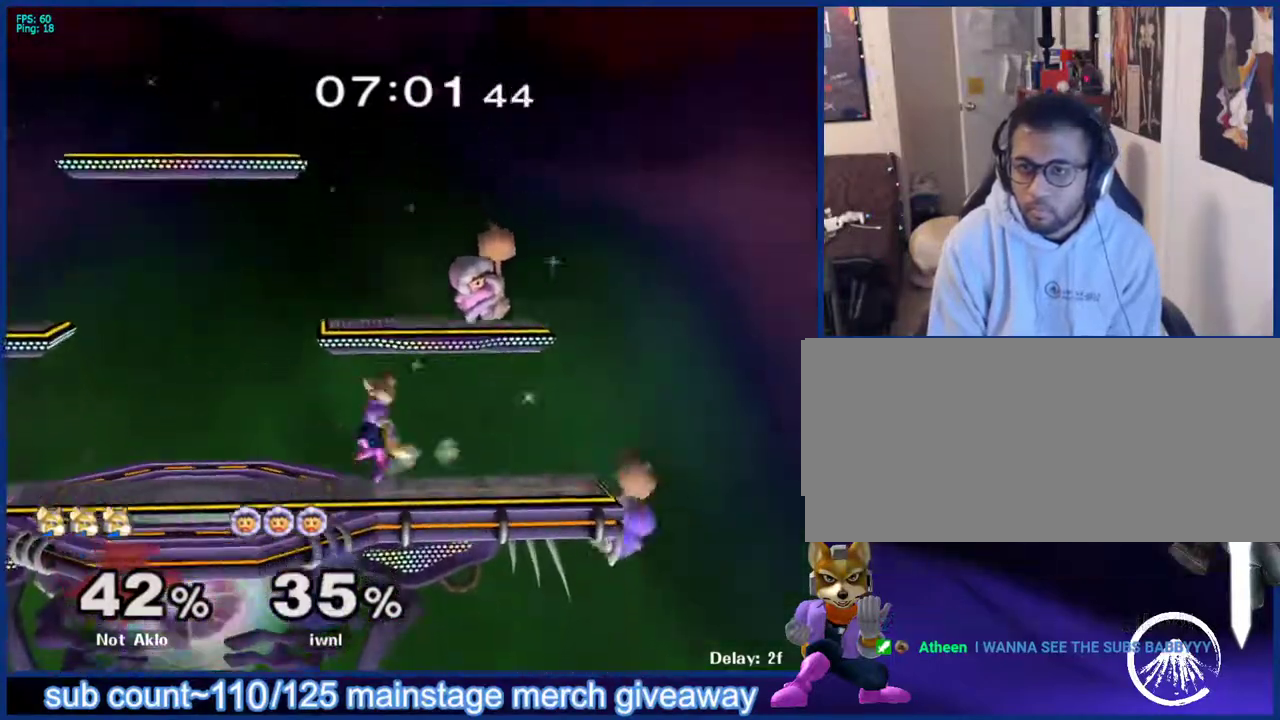
{"buttons": [], "left_stick": "left", "right_stick": "center", "events": [[17, "X", "up"], [50, "L1", "up"], [167, "left_stick", "down"], [183, "L1", "down"], [317, "L1", "up"], [317, "left_stick", "center"], [400, "left_stick", "down"], [500, "left_stick", "left"]]}
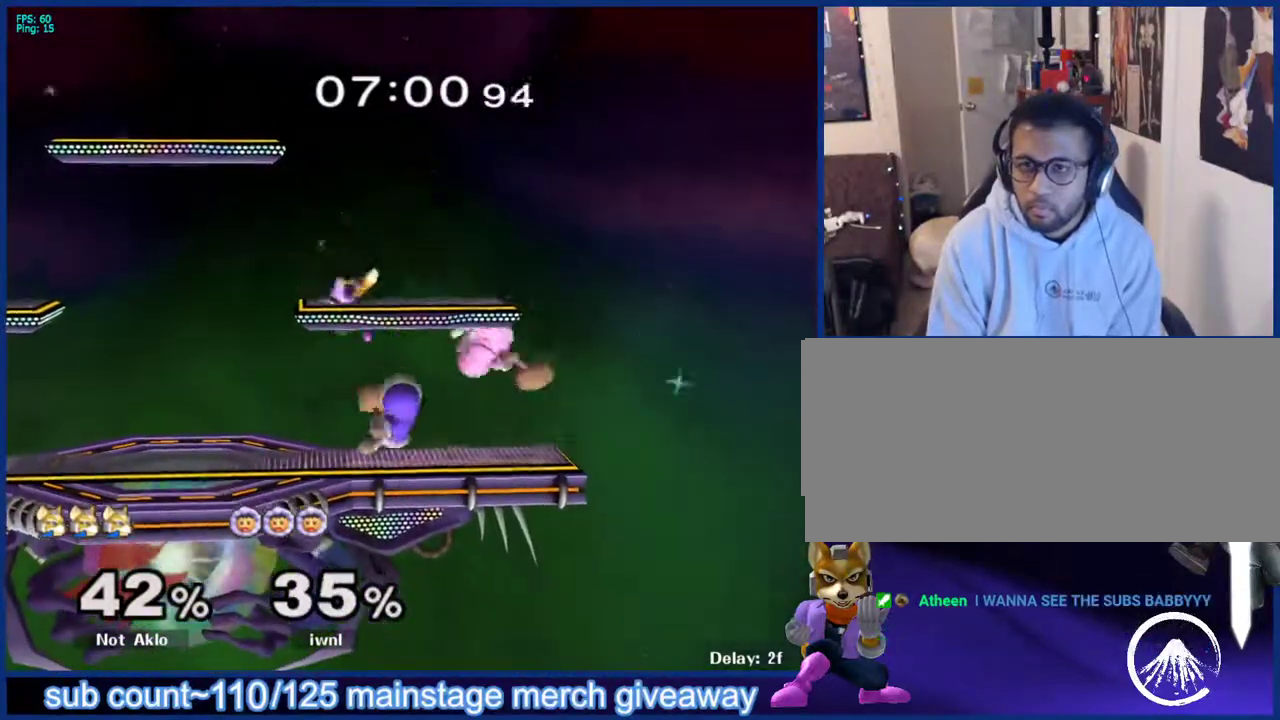
{"buttons": [], "left_stick": "center", "right_stick": "center", "events": [[67, "right_stick", "right"], [117, "right_stick", "center"], [233, "L1", "down"], [317, "left_stick", "center"], [333, "L1", "up"]]}
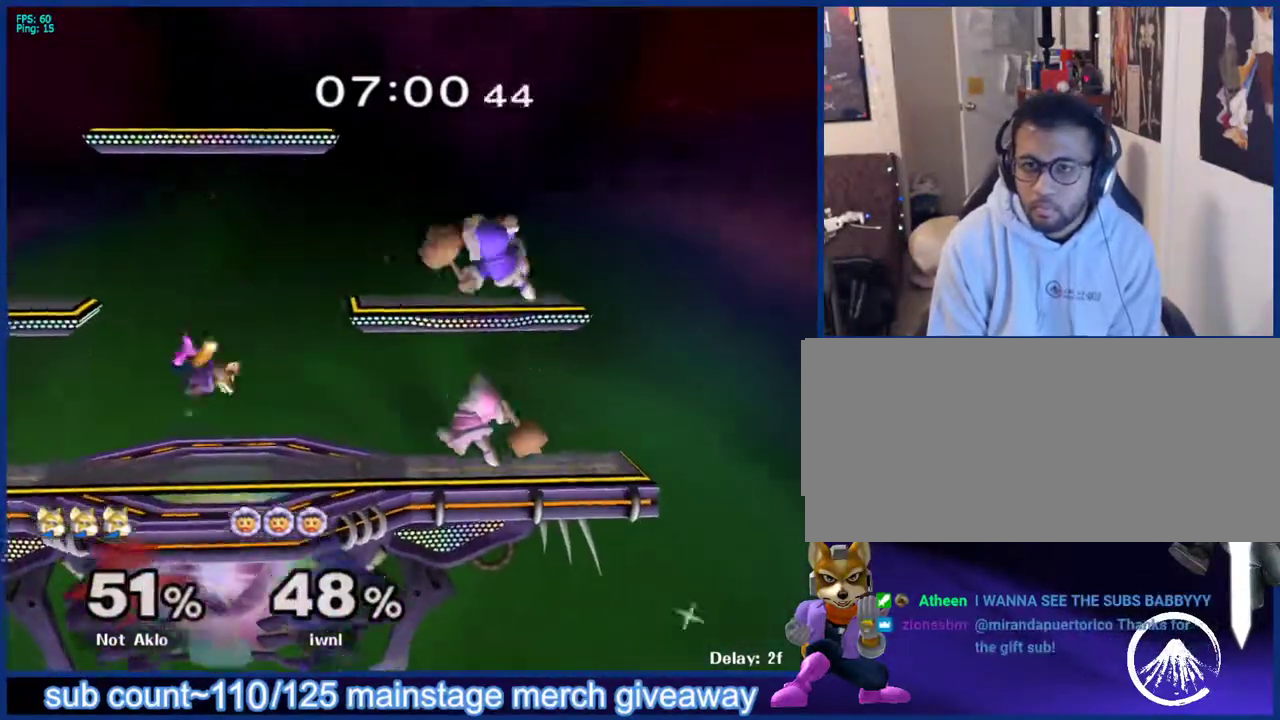
{"buttons": [], "left_stick": "up", "right_stick": "center", "events": [[467, "left_stick", "up"]]}
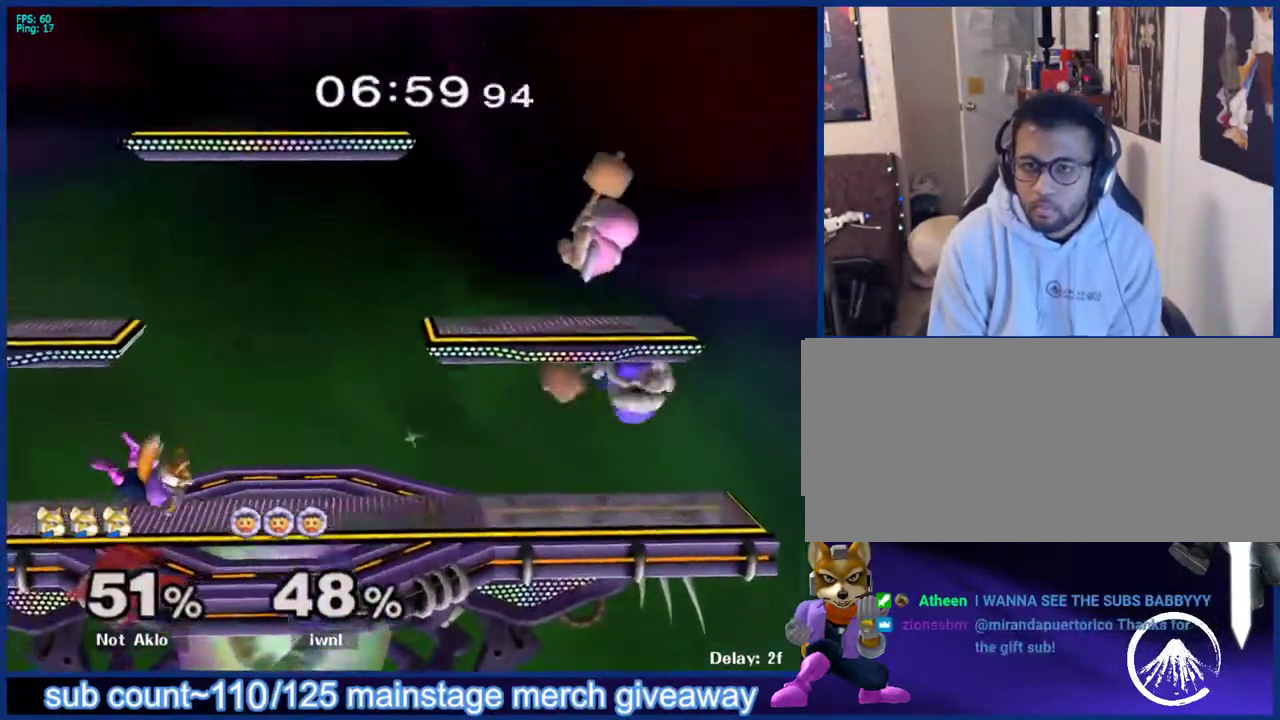
{"buttons": [], "left_stick": "center", "right_stick": "center", "events": [[83, "left_stick", "left"], [267, "left_stick", "center"]]}
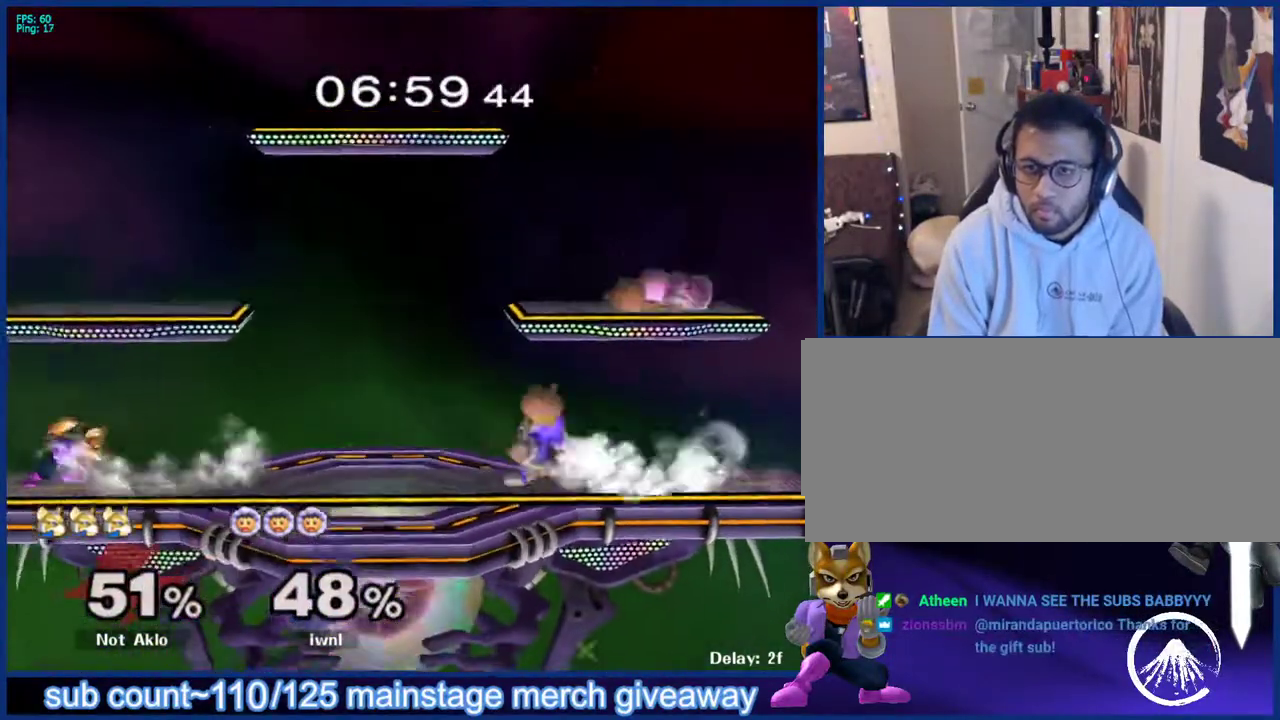
{"buttons": ["L1"], "left_stick": "center", "right_stick": "center", "events": [[217, "left_stick", "right"], [267, "X", "down"], [333, "L1", "down"], [333, "left_stick", "down"], [350, "X", "up"], [467, "left_stick", "center"]]}
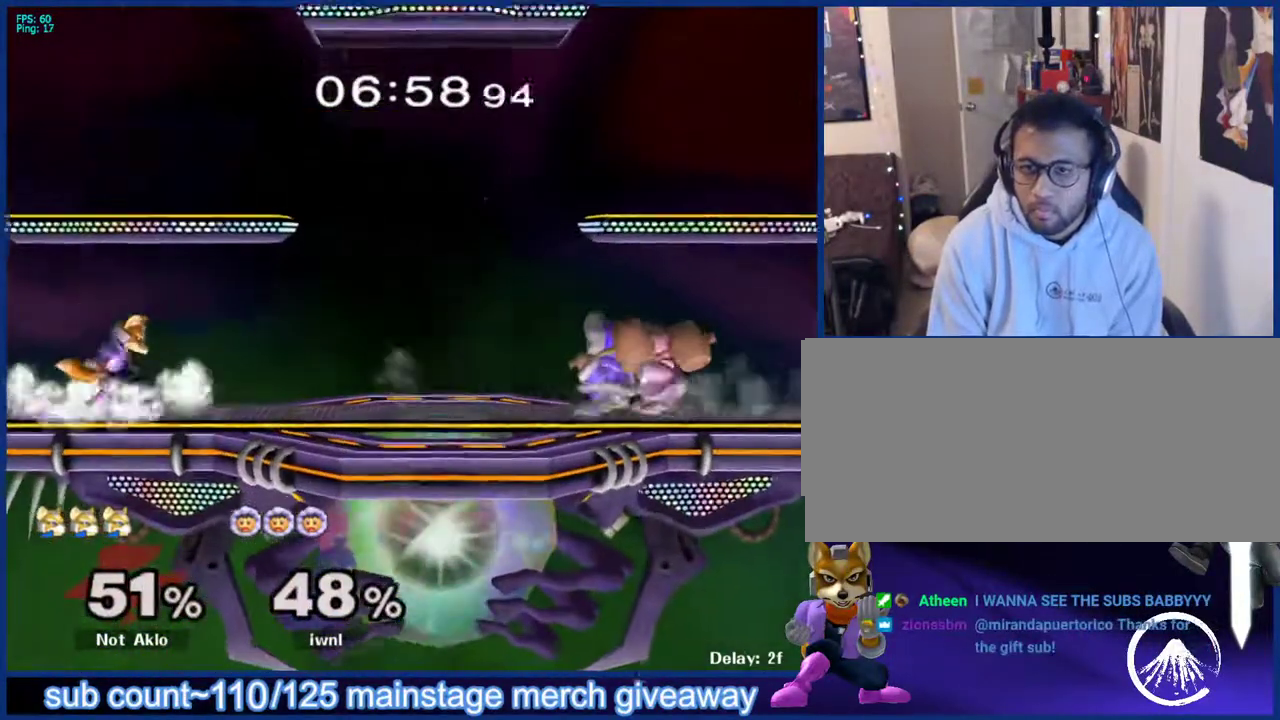
{"buttons": [], "left_stick": "up-left", "right_stick": "center", "events": [[150, "X", "down"], [183, "left_stick", "down-right"], [233, "X", "up"], [317, "L1", "up"], [317, "left_stick", "up-left"]]}
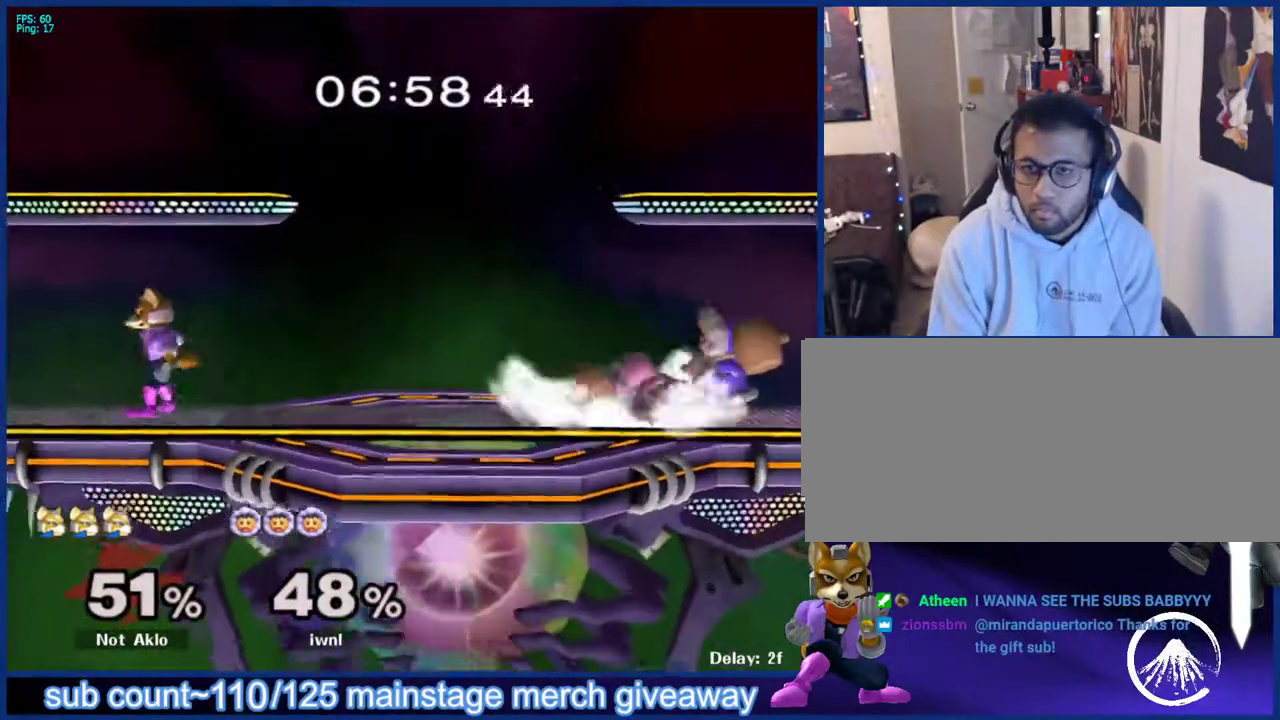
{"buttons": ["X"], "left_stick": "up", "right_stick": "center", "events": [[33, "left_stick", "center"], [117, "X", "down"], [133, "left_stick", "down-right"], [150, "X", "up"], [167, "L1", "down"], [267, "left_stick", "up"], [300, "L1", "up"], [500, "X", "down"]]}
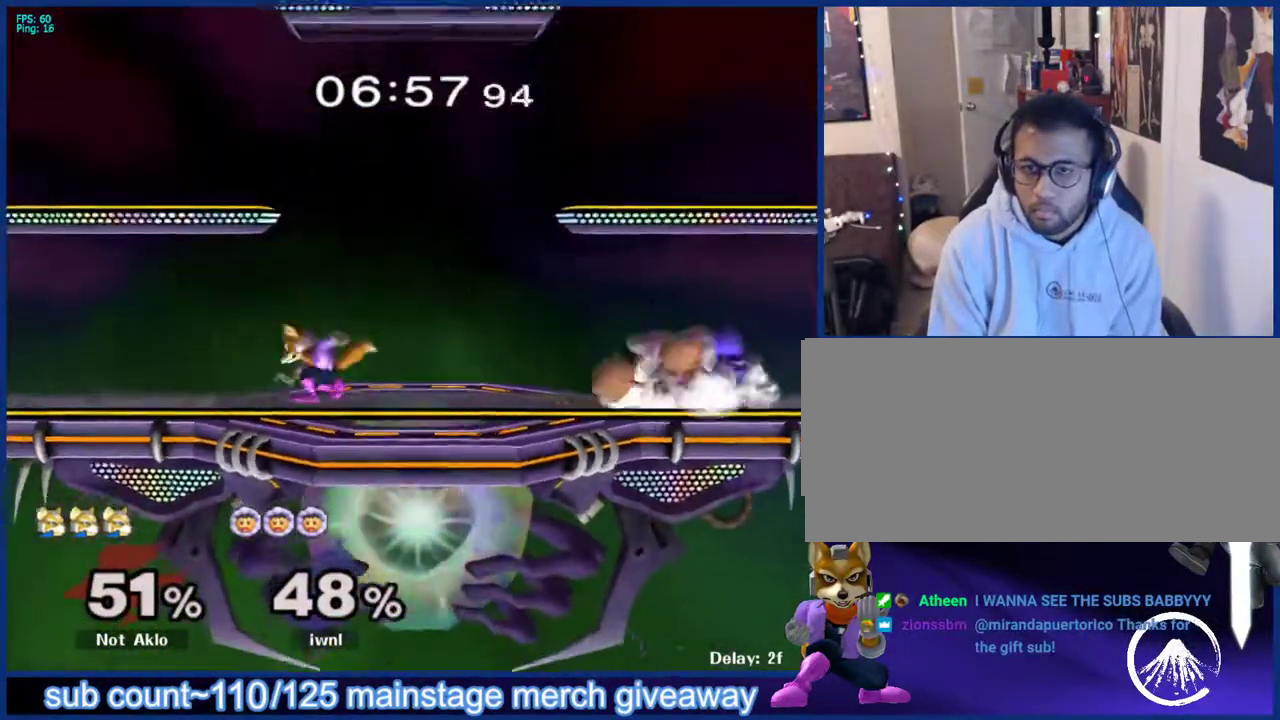
{"buttons": [], "left_stick": "center", "right_stick": "center", "events": [[17, "left_stick", "center"], [100, "X", "up"], [200, "left_stick", "up-left"], [250, "left_stick", "down-left"], [483, "left_stick", "center"]]}
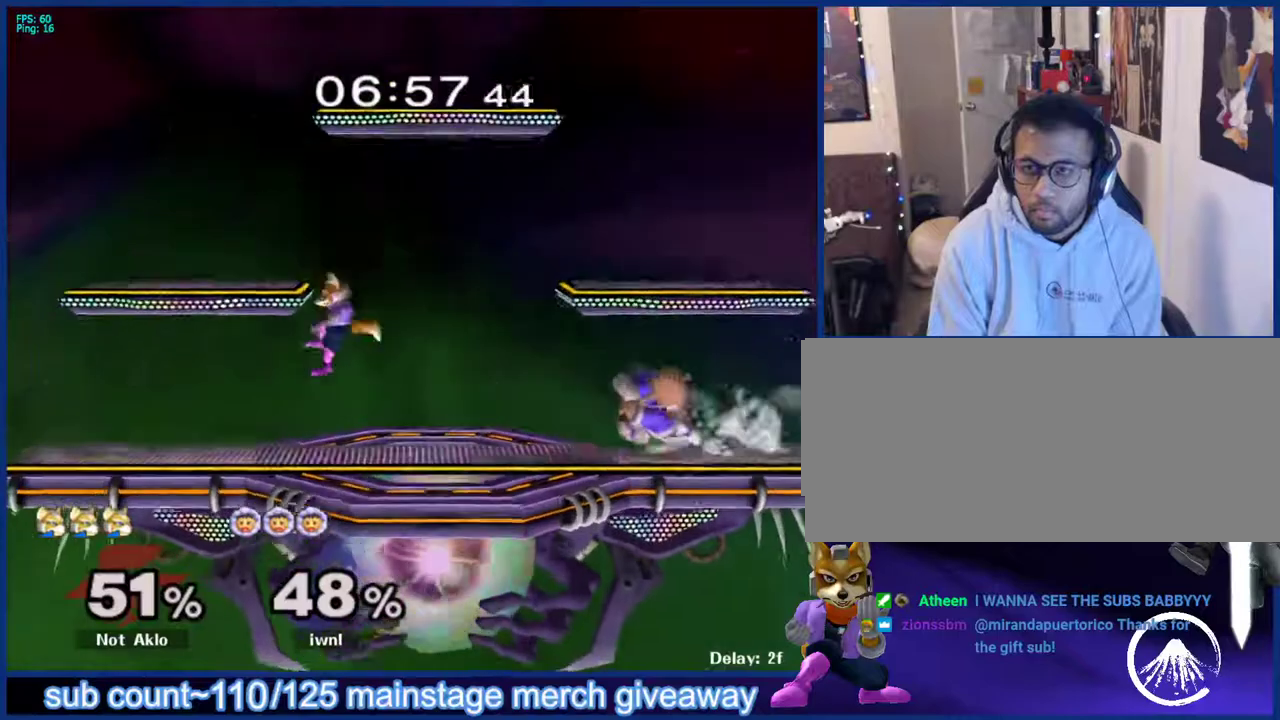
{"buttons": [], "left_stick": "right", "right_stick": "center", "events": [[300, "left_stick", "left"], [383, "left_stick", "right"]]}
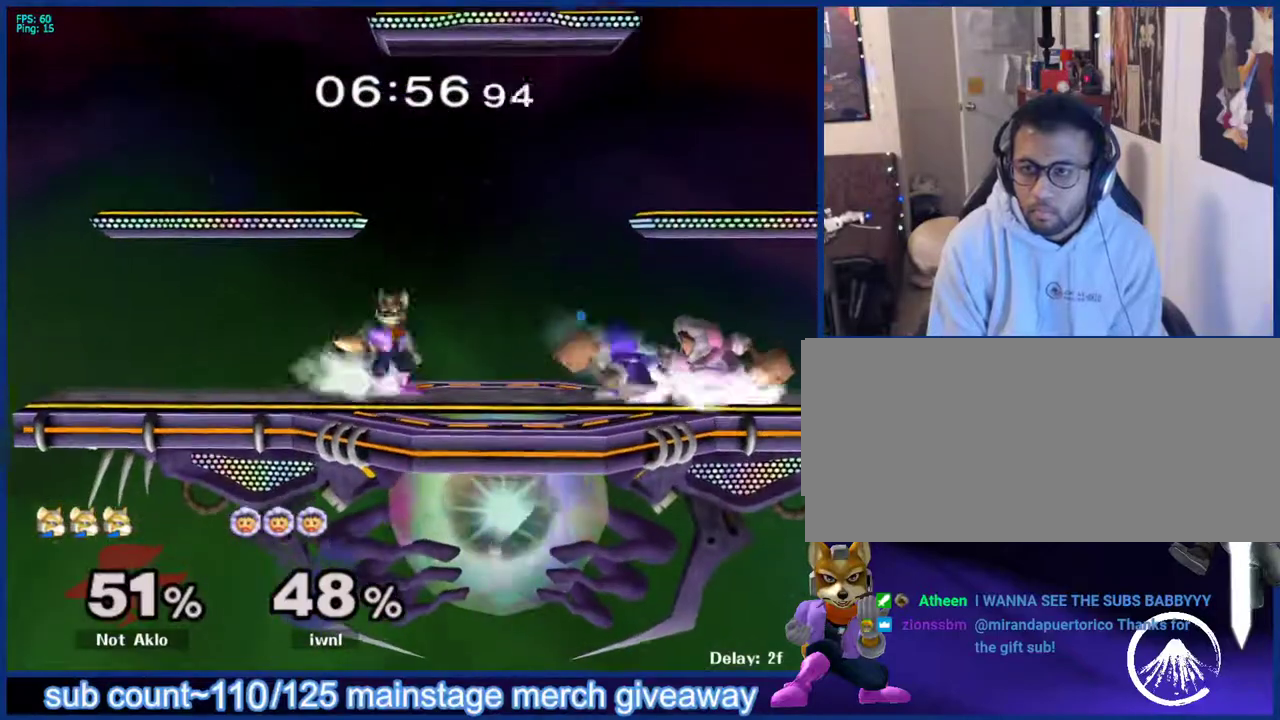
{"buttons": [], "left_stick": "center", "right_stick": "center", "events": [[17, "left_stick", "left"], [100, "left_stick", "right"], [117, "X", "down"], [250, "X", "up"], [333, "left_stick", "up-right"], [467, "left_stick", "center"]]}
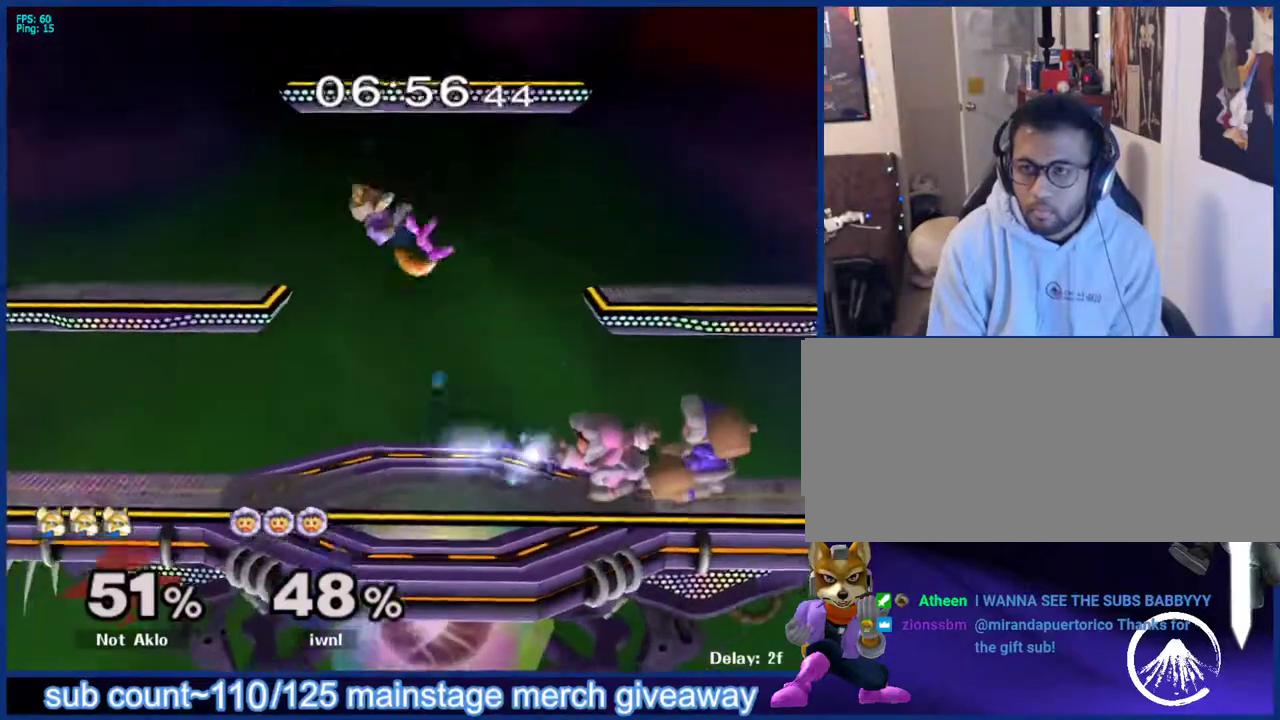
{"buttons": [], "left_stick": "right", "right_stick": "center", "events": [[33, "left_stick", "down"], [67, "X", "down"], [117, "left_stick", "center"], [183, "X", "up"], [183, "left_stick", "down"], [233, "L1", "down"], [317, "left_stick", "center"], [383, "L1", "up"], [467, "left_stick", "right"]]}
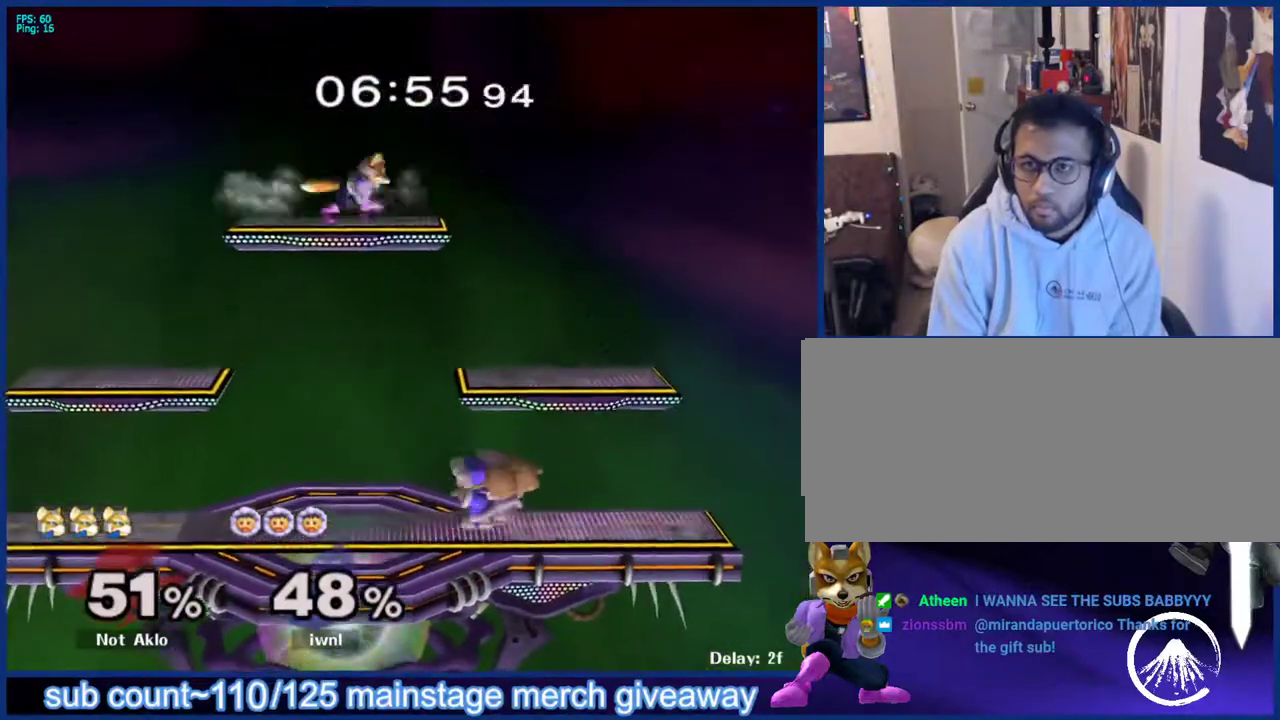
{"buttons": [], "left_stick": "left", "right_stick": "center", "events": [[67, "left_stick", "left"], [183, "left_stick", "right"], [267, "left_stick", "left"], [367, "left_stick", "right"], [467, "left_stick", "left"]]}
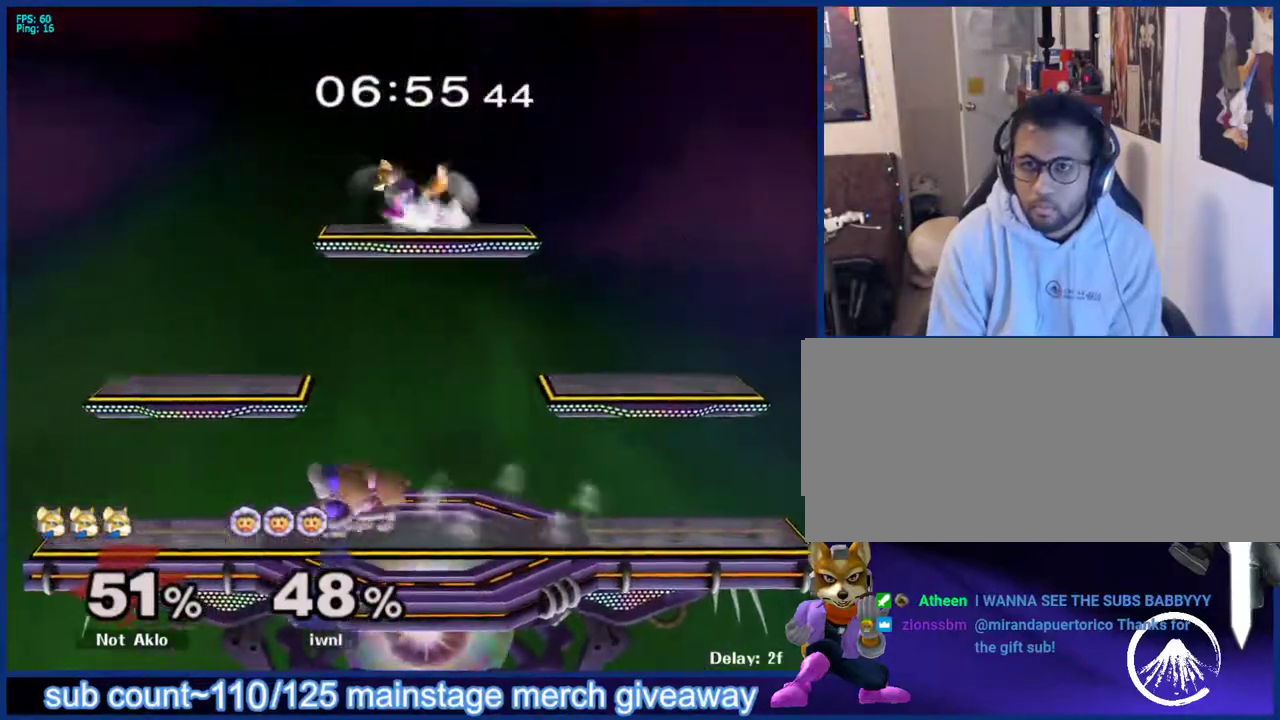
{"buttons": [], "left_stick": "left", "right_stick": "center", "events": [[50, "left_stick", "right"], [167, "left_stick", "left"], [250, "left_stick", "center"], [333, "left_stick", "right"], [450, "left_stick", "left"]]}
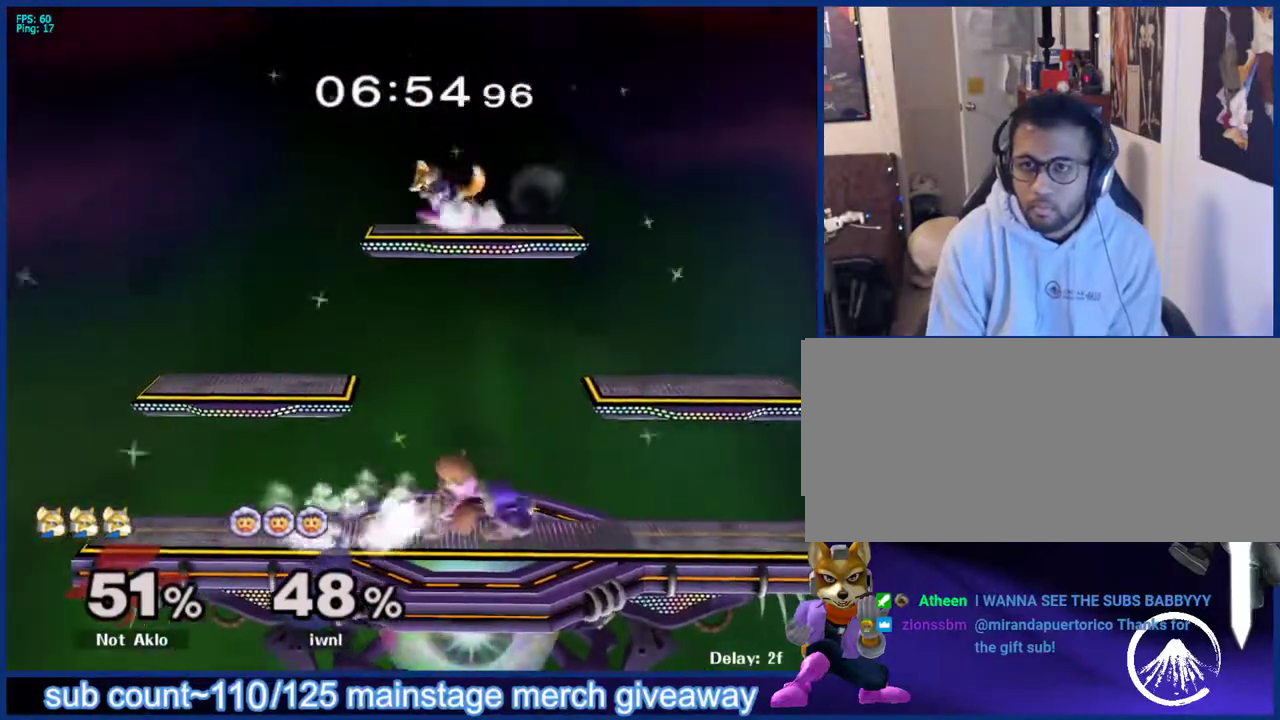
{"buttons": [], "left_stick": "right", "right_stick": "center", "events": [[67, "left_stick", "right"], [167, "left_stick", "left"], [250, "left_stick", "right"], [367, "left_stick", "left"], [450, "left_stick", "right"]]}
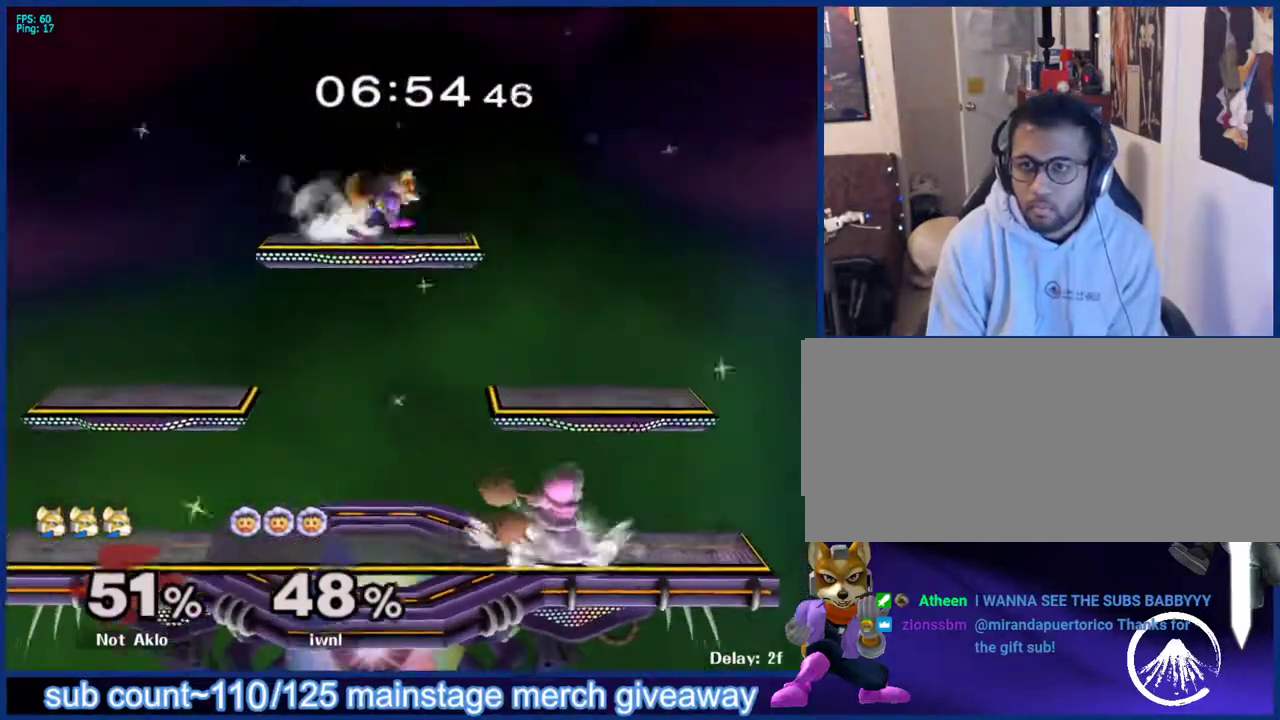
{"buttons": [], "left_stick": "left", "right_stick": "center", "events": [[50, "left_stick", "left"], [150, "left_stick", "right"], [250, "left_stick", "left"], [350, "left_stick", "right"], [433, "left_stick", "left"]]}
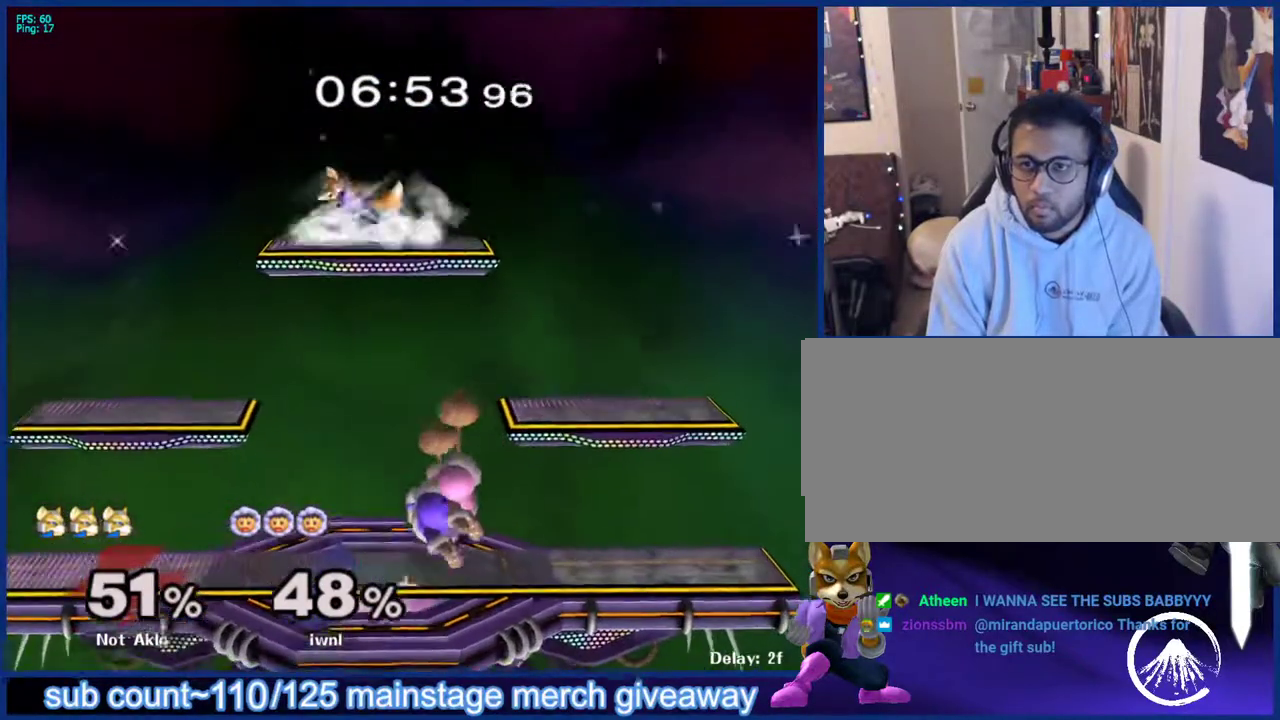
{"buttons": [], "left_stick": "right", "right_stick": "center", "events": [[17, "left_stick", "right"], [117, "left_stick", "left"], [217, "left_stick", "right"], [300, "left_stick", "left"], [383, "left_stick", "right"]]}
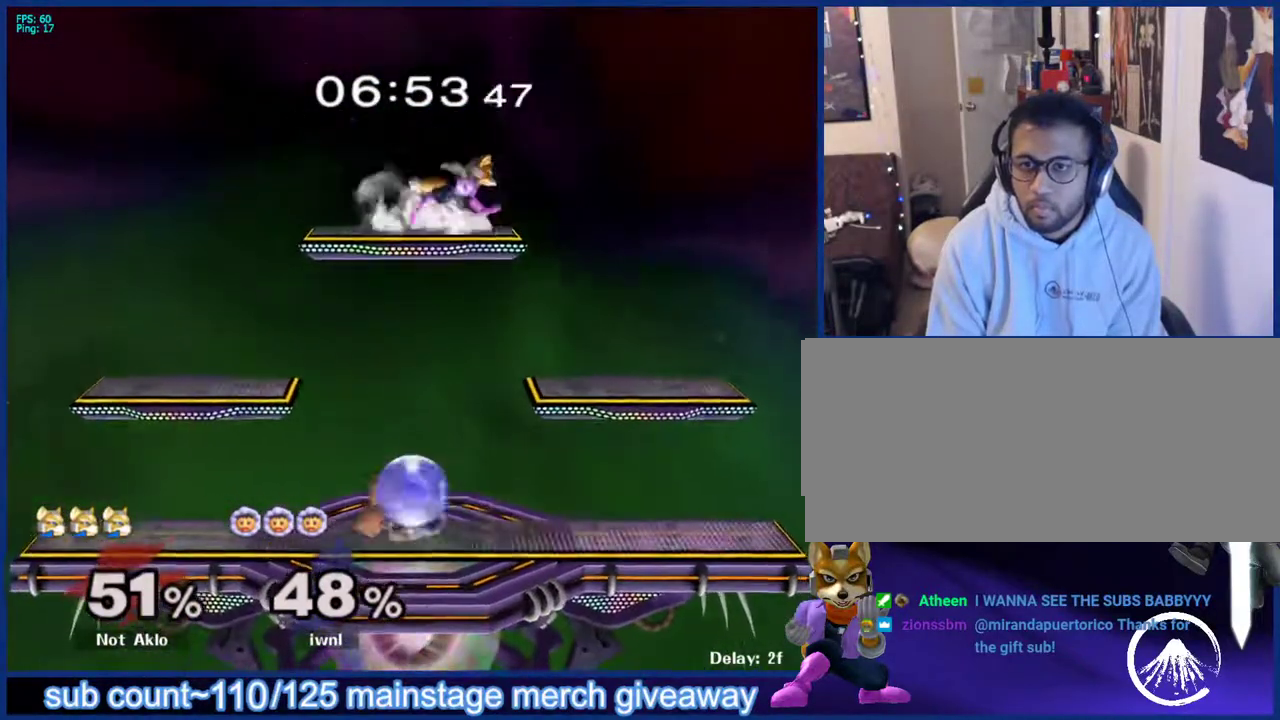
{"buttons": [], "left_stick": "left", "right_stick": "center", "events": [[133, "left_stick", "down-right"], [317, "left_stick", "center"], [367, "X", "down"], [383, "left_stick", "left"], [483, "X", "up"]]}
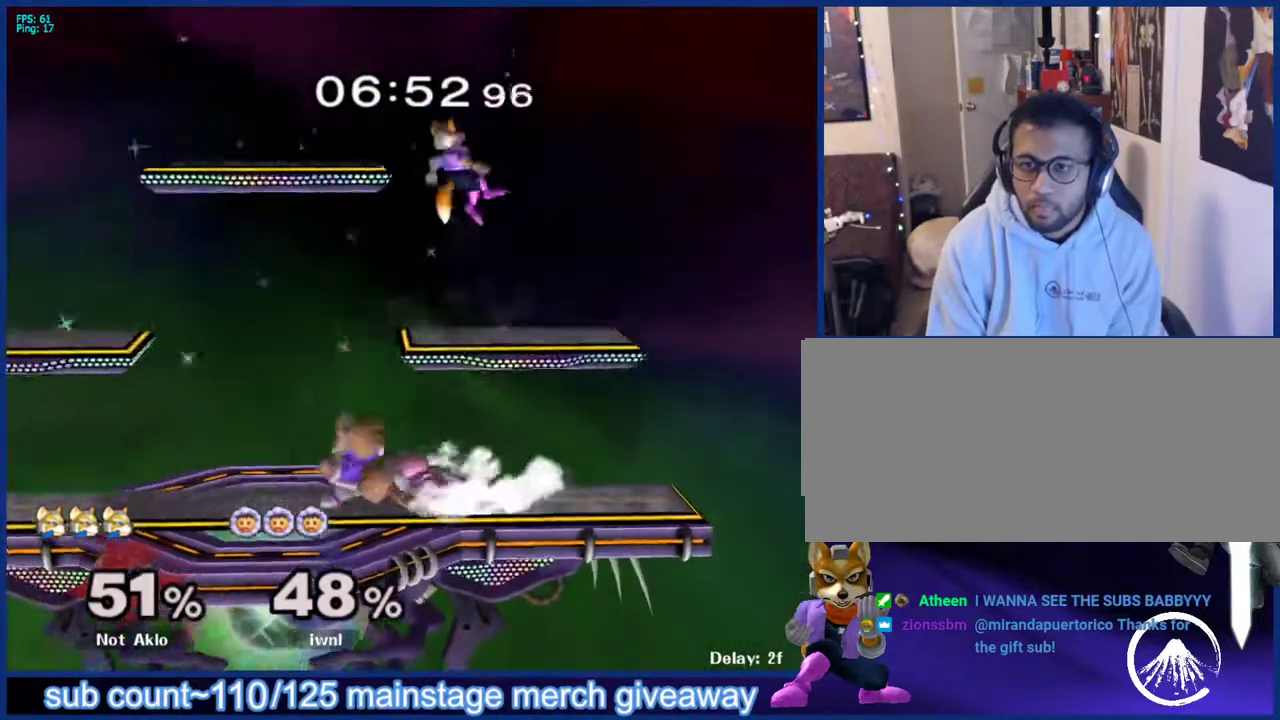
{"buttons": [], "left_stick": "left", "right_stick": "center", "events": [[233, "left_stick", "center"], [400, "left_stick", "left"]]}
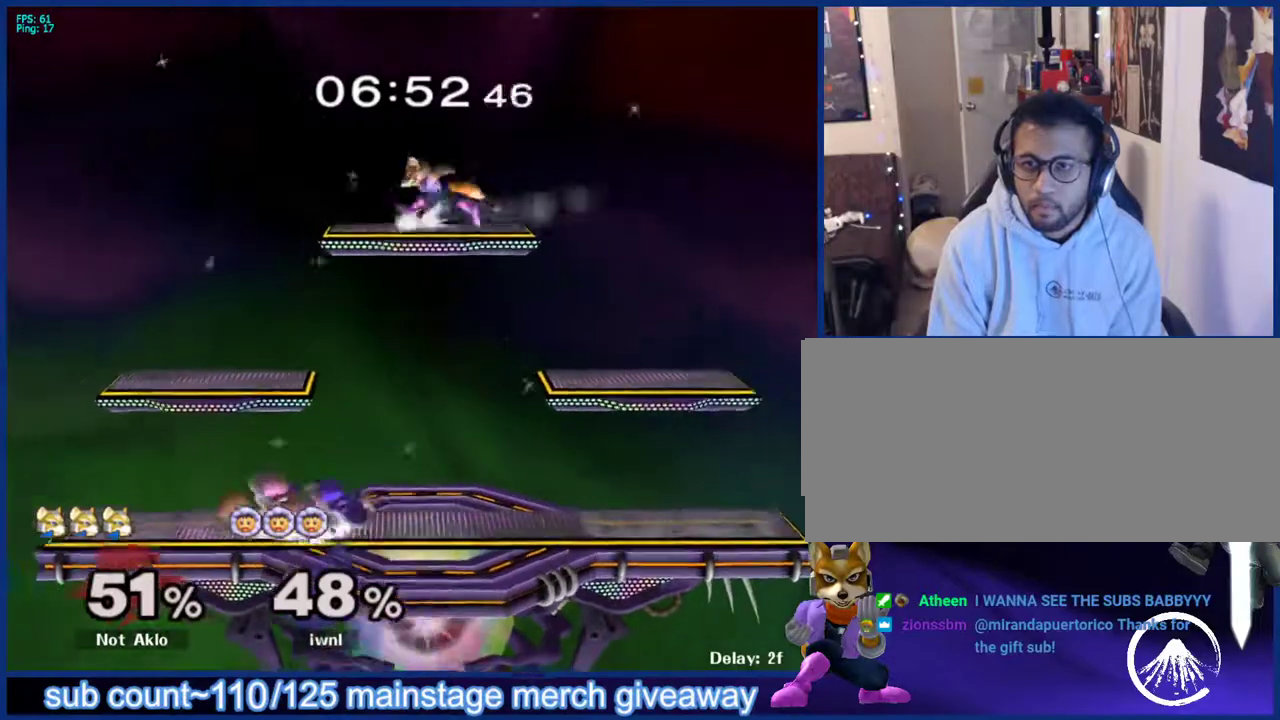
{"buttons": ["X", "L1"], "left_stick": "down", "right_stick": "center", "events": [[33, "left_stick", "right"], [133, "left_stick", "left"], [217, "left_stick", "right"], [300, "left_stick", "left"], [367, "L1", "down"], [417, "left_stick", "down"], [467, "L1", "up"], [467, "X", "down"], [500, "L1", "down"]]}
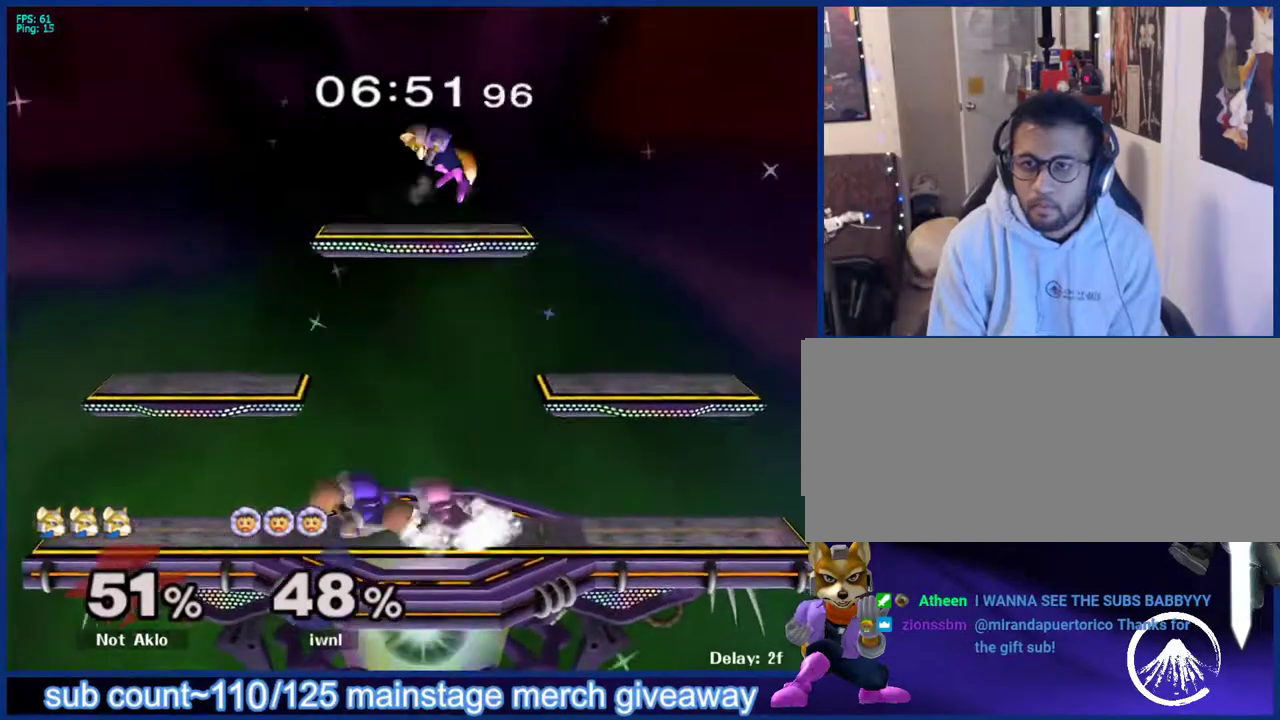
{"buttons": ["L1"], "left_stick": "down-right", "right_stick": "center", "events": [[33, "X", "up"], [133, "left_stick", "center"], [150, "L1", "up"], [300, "left_stick", "left"], [383, "left_stick", "right"], [467, "L1", "down"], [483, "left_stick", "down-right"]]}
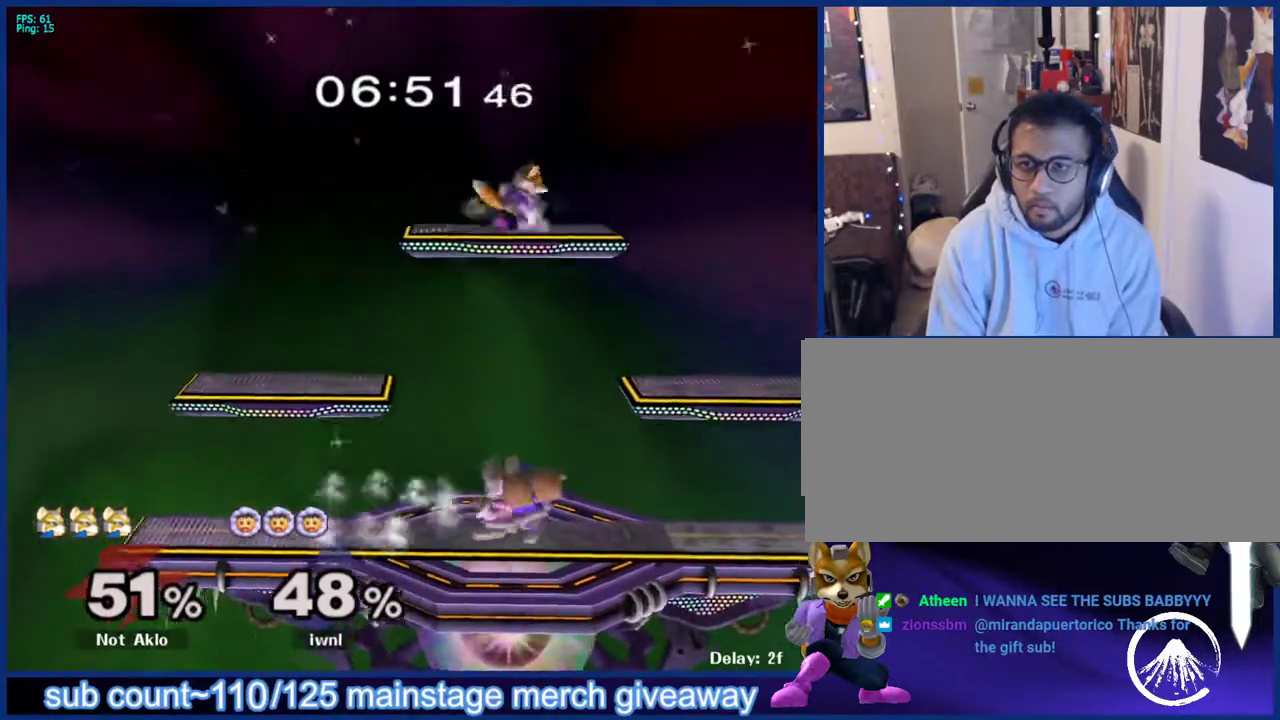
{"buttons": [], "left_stick": "center", "right_stick": "center", "events": [[100, "L1", "up"], [133, "left_stick", "center"], [200, "X", "down"], [300, "X", "up"], [317, "left_stick", "down"], [350, "L1", "down"], [467, "left_stick", "center"], [500, "L1", "up"]]}
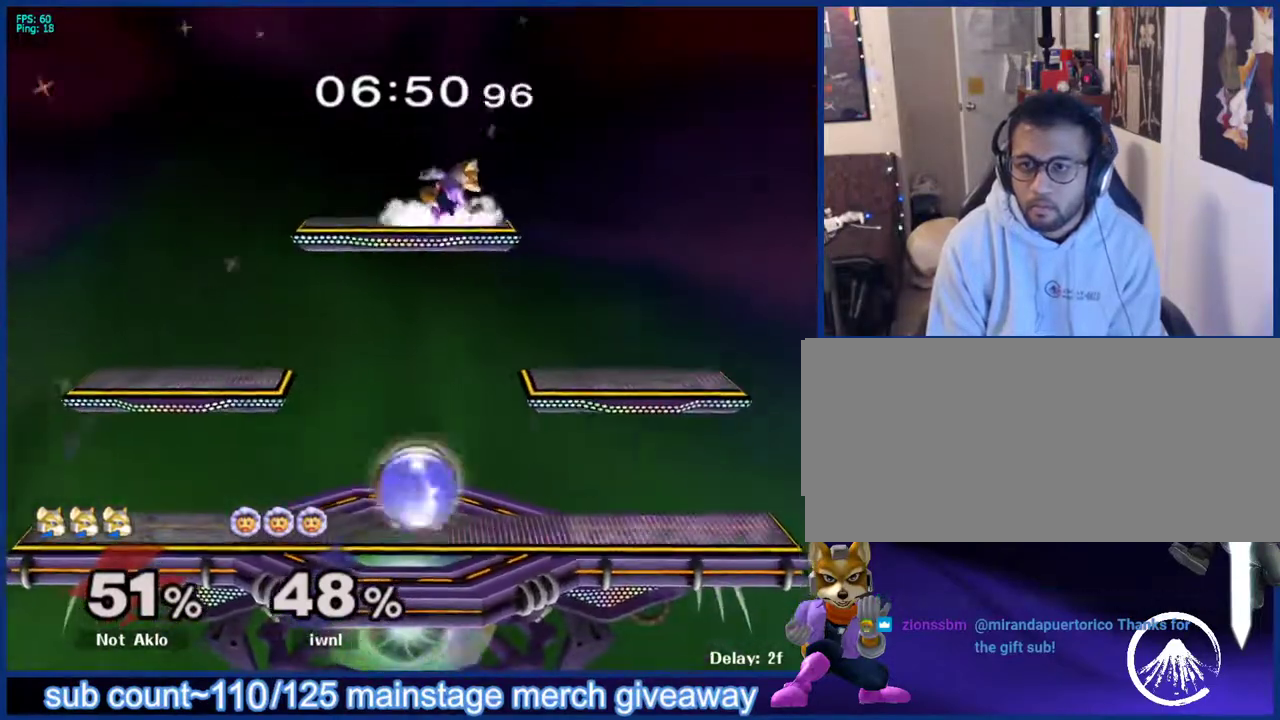
{"buttons": [], "left_stick": "center", "right_stick": "center", "events": [[183, "left_stick", "right"], [350, "left_stick", "down"], [450, "left_stick", "center"]]}